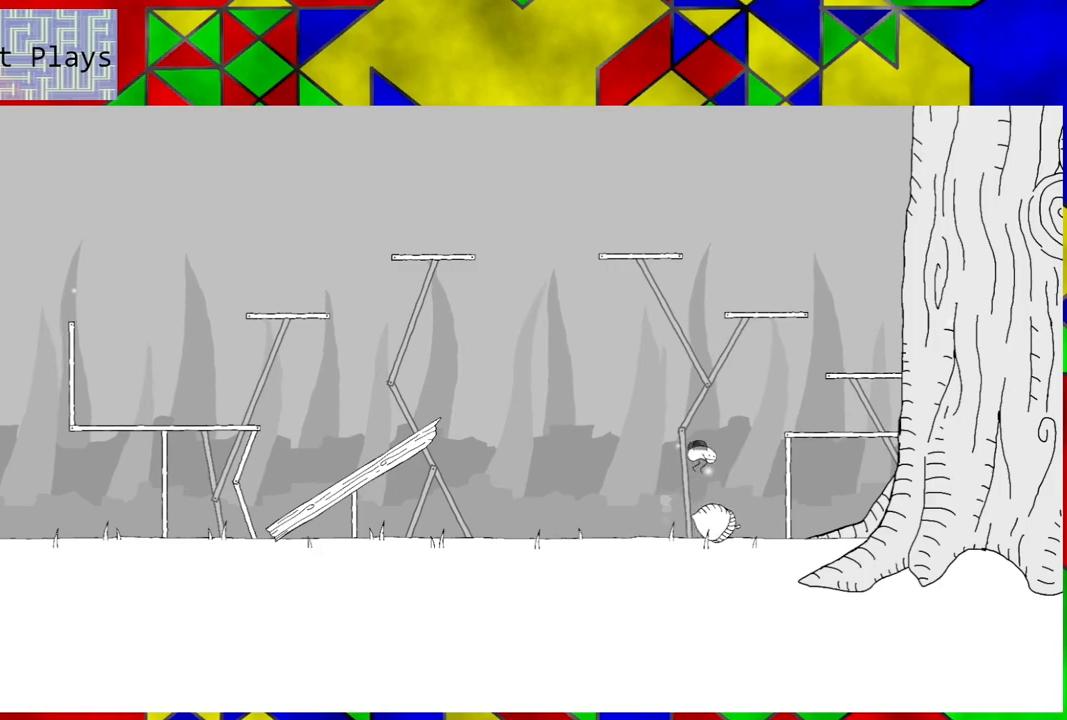
Gameplay with a controller (Nintendo layout); each line is a JSON object with the inputs held at the frame after it. "events" lists button and stick changes between this image and that frame as [ms after this image, input, new state], when the widget could be followed in between. Not read: L3 R3.
{"buttons": ["B"], "left_stick": "center", "right_stick": "center", "events": [[150, "DPAD_RIGHT", "up"], [450, "B", "down"]]}
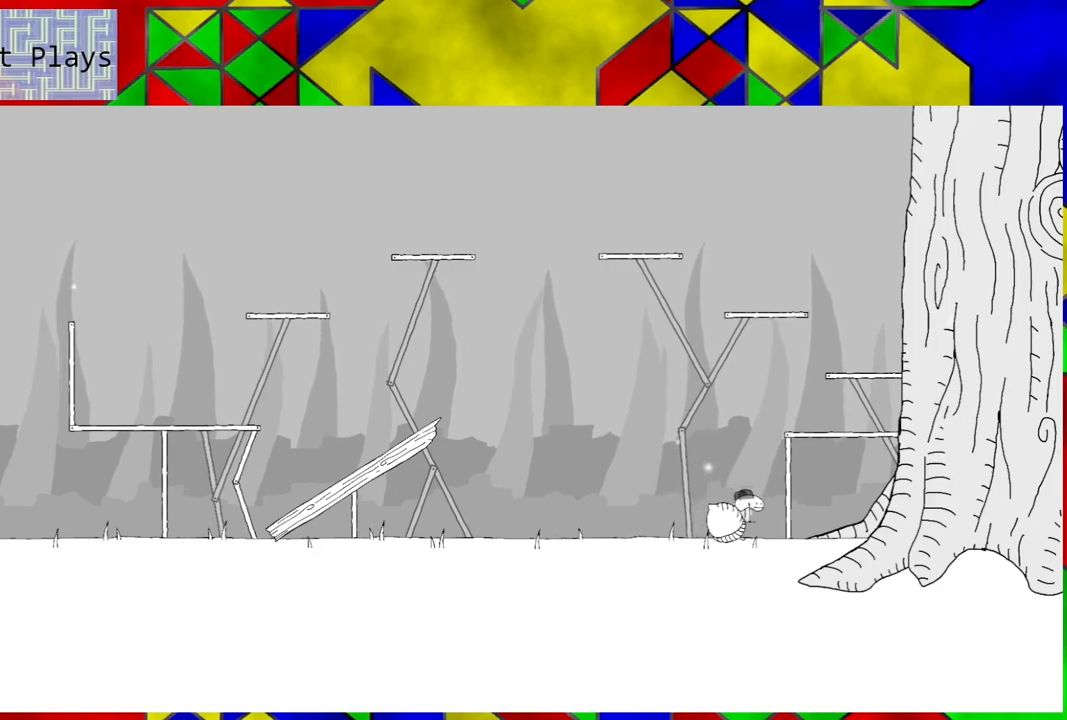
{"buttons": ["B", "DPAD_LEFT"], "left_stick": "center", "right_stick": "center", "events": [[150, "DPAD_RIGHT", "down"], [367, "DPAD_RIGHT", "up"], [433, "DPAD_LEFT", "down"]]}
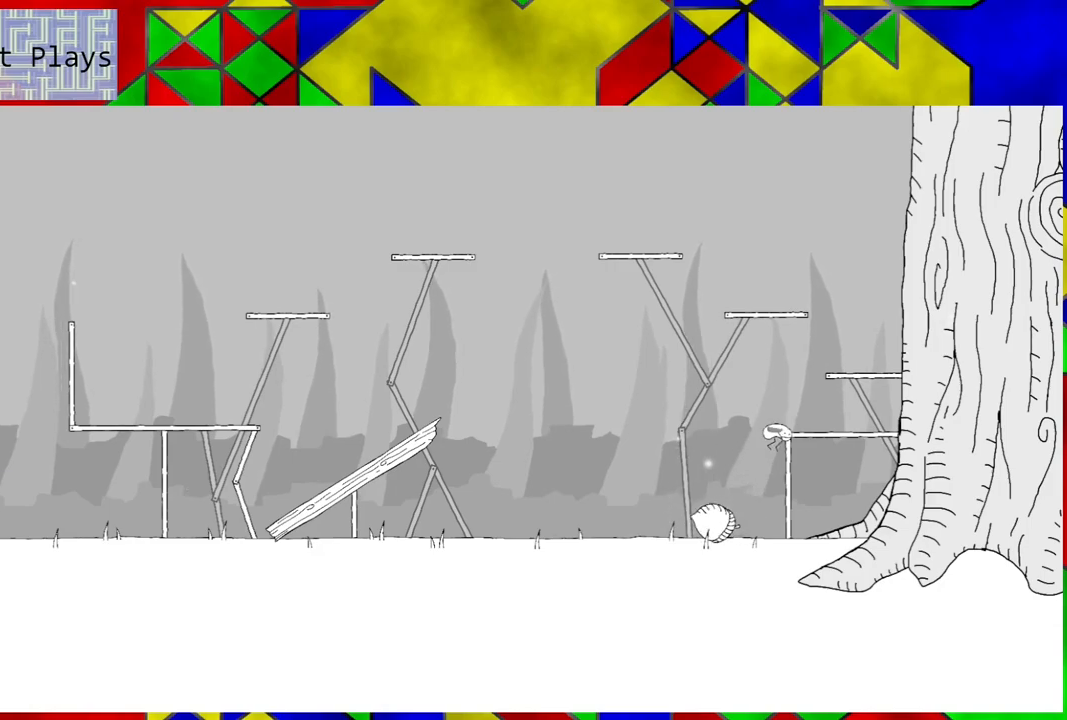
{"buttons": ["DPAD_LEFT"], "left_stick": "center", "right_stick": "center", "events": [[367, "B", "up"]]}
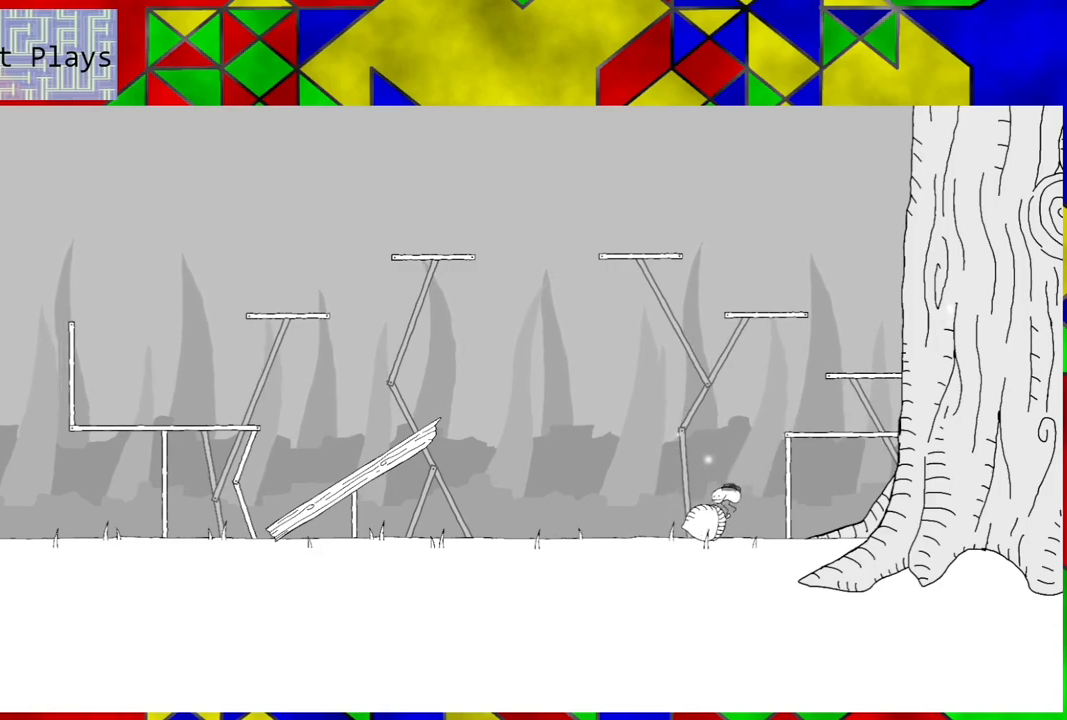
{"buttons": ["B", "DPAD_LEFT"], "left_stick": "center", "right_stick": "center", "events": [[50, "DPAD_LEFT", "up"], [117, "B", "down"], [400, "DPAD_LEFT", "down"]]}
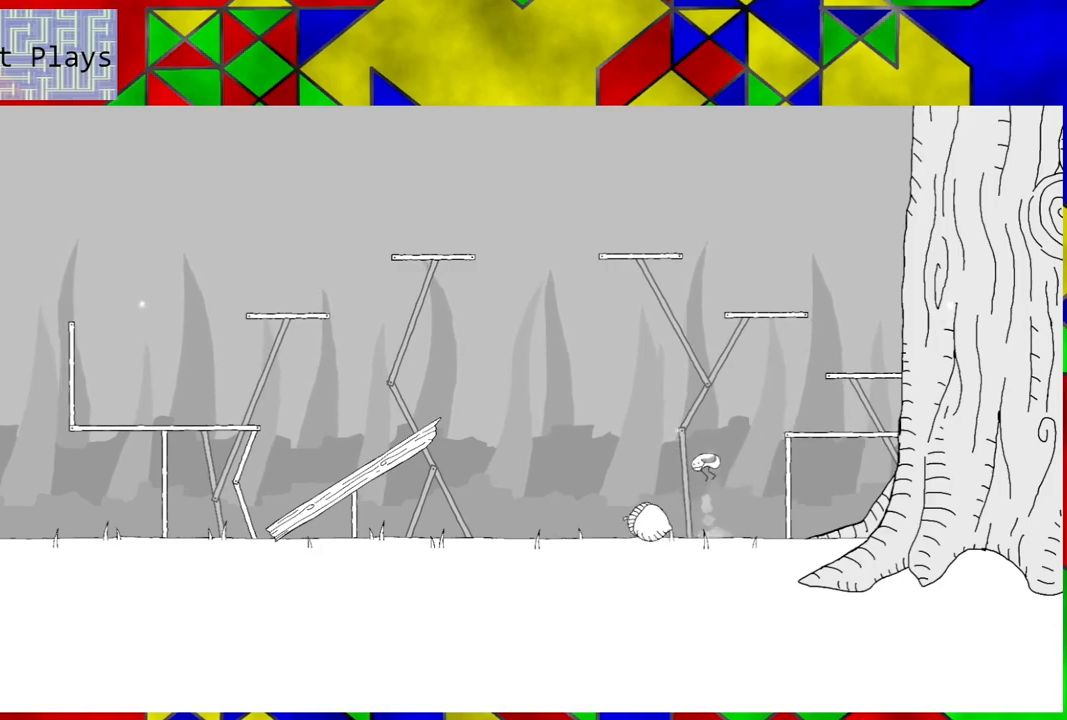
{"buttons": ["DPAD_LEFT"], "left_stick": "center", "right_stick": "center", "events": [[350, "B", "up"]]}
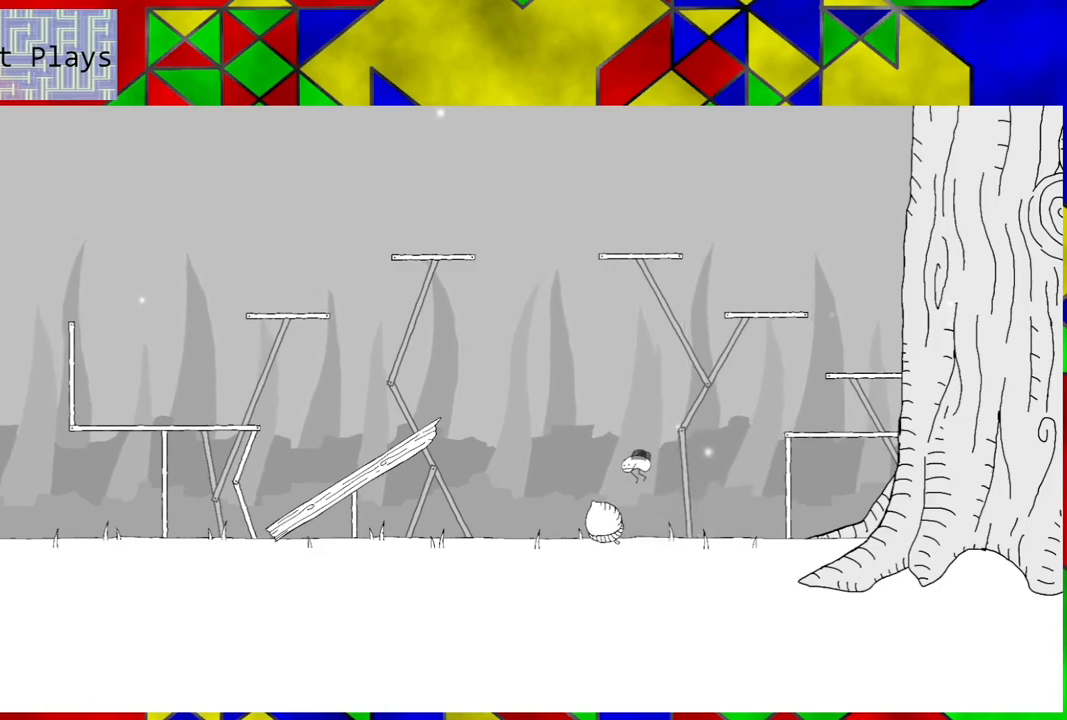
{"buttons": ["B", "DPAD_LEFT"], "left_stick": "center", "right_stick": "center", "events": [[283, "B", "down"]]}
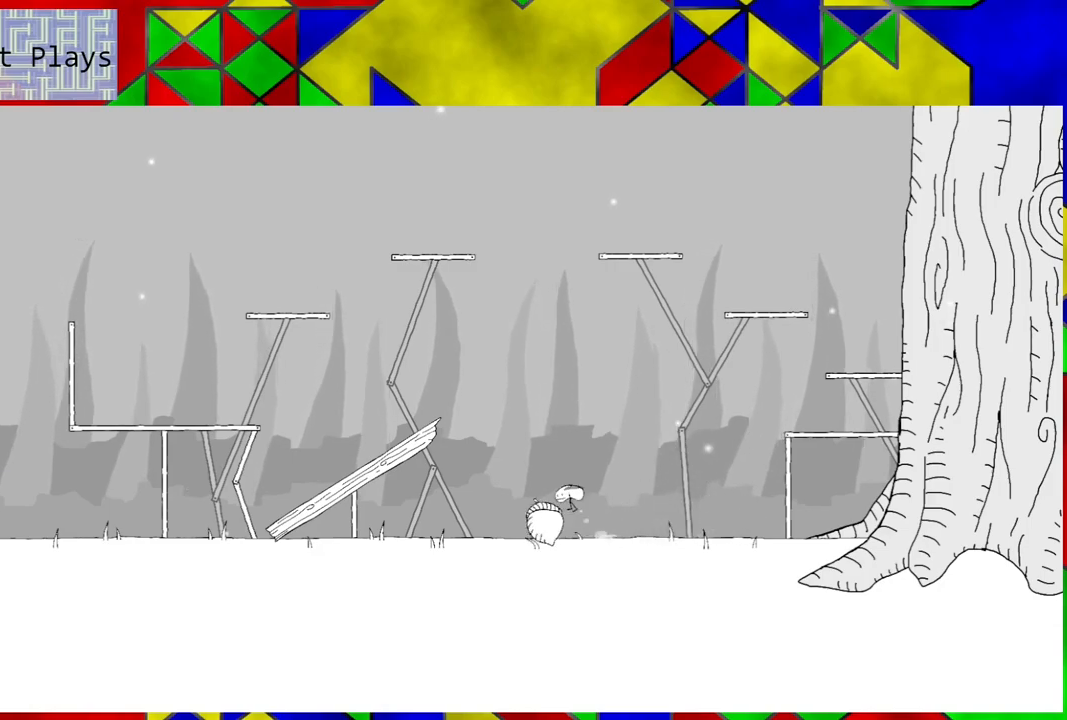
{"buttons": ["B", "DPAD_LEFT"], "left_stick": "center", "right_stick": "center", "events": []}
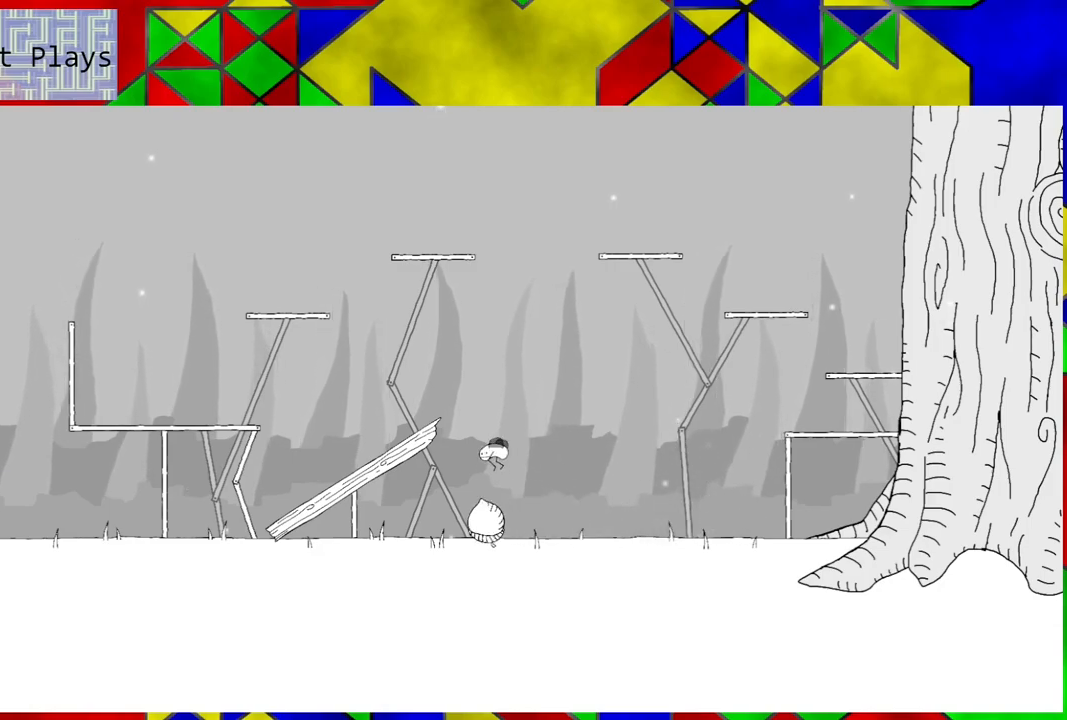
{"buttons": ["DPAD_LEFT"], "left_stick": "center", "right_stick": "center", "events": [[150, "B", "up"]]}
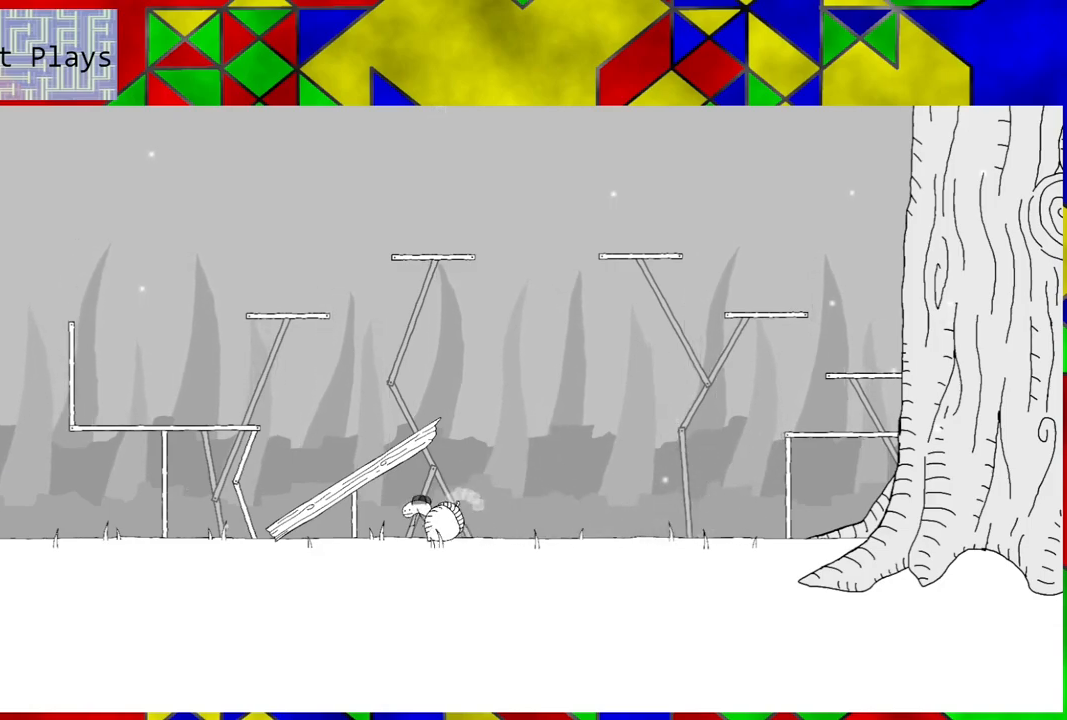
{"buttons": ["DPAD_RIGHT"], "left_stick": "center", "right_stick": "center", "events": [[50, "DPAD_LEFT", "up"], [150, "DPAD_RIGHT", "down"]]}
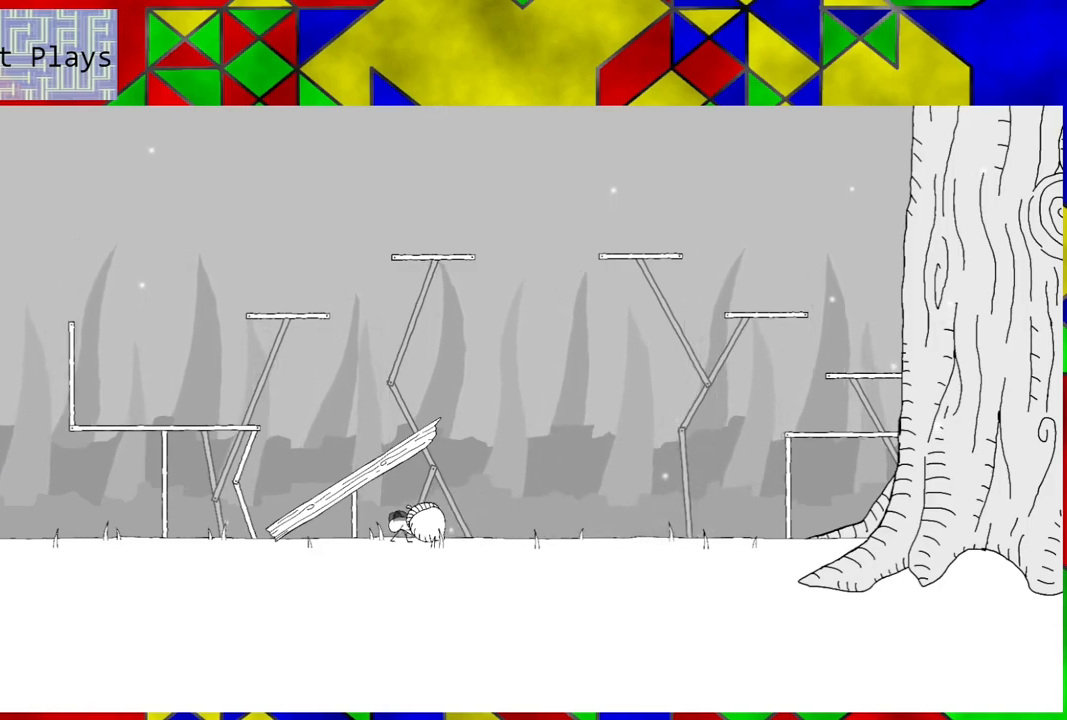
{"buttons": [], "left_stick": "center", "right_stick": "center", "events": [[333, "DPAD_RIGHT", "up"]]}
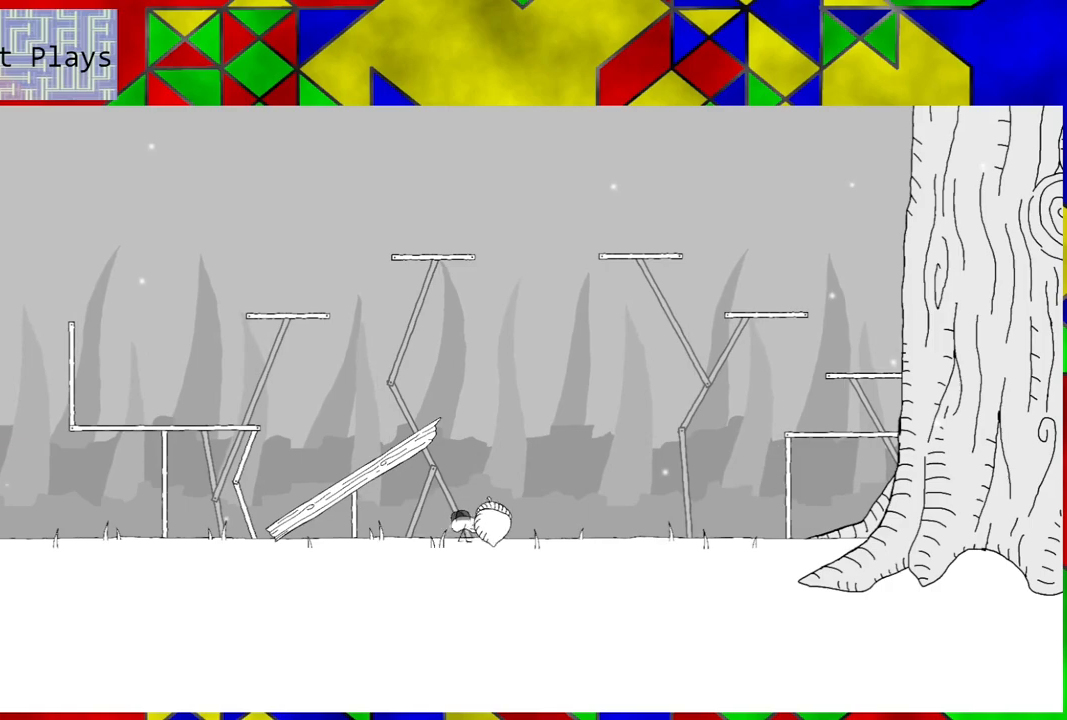
{"buttons": ["DPAD_RIGHT"], "left_stick": "center", "right_stick": "center", "events": [[33, "DPAD_RIGHT", "down"]]}
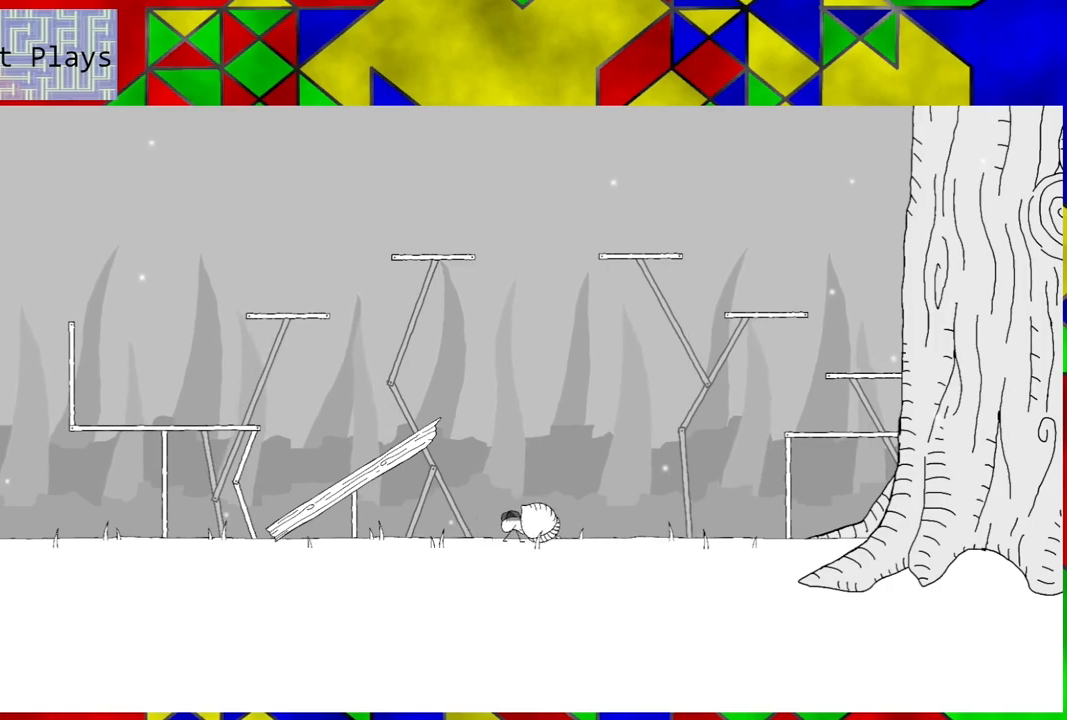
{"buttons": ["B", "DPAD_RIGHT"], "left_stick": "center", "right_stick": "center", "events": [[433, "B", "down"]]}
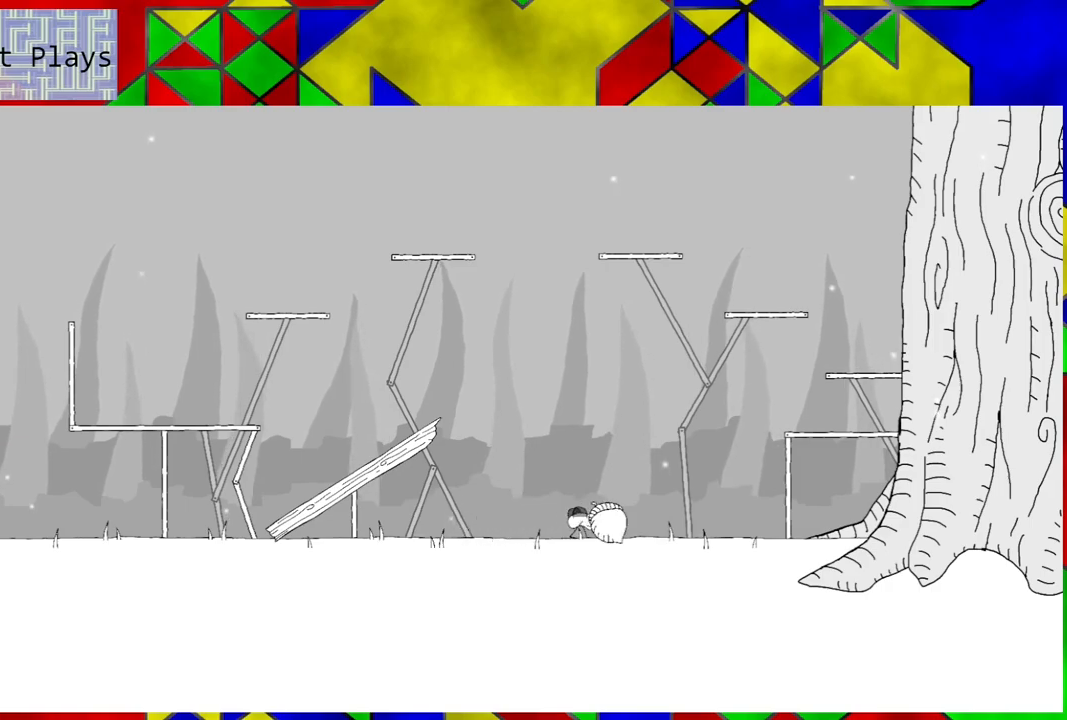
{"buttons": ["B", "DPAD_RIGHT"], "left_stick": "center", "right_stick": "center", "events": []}
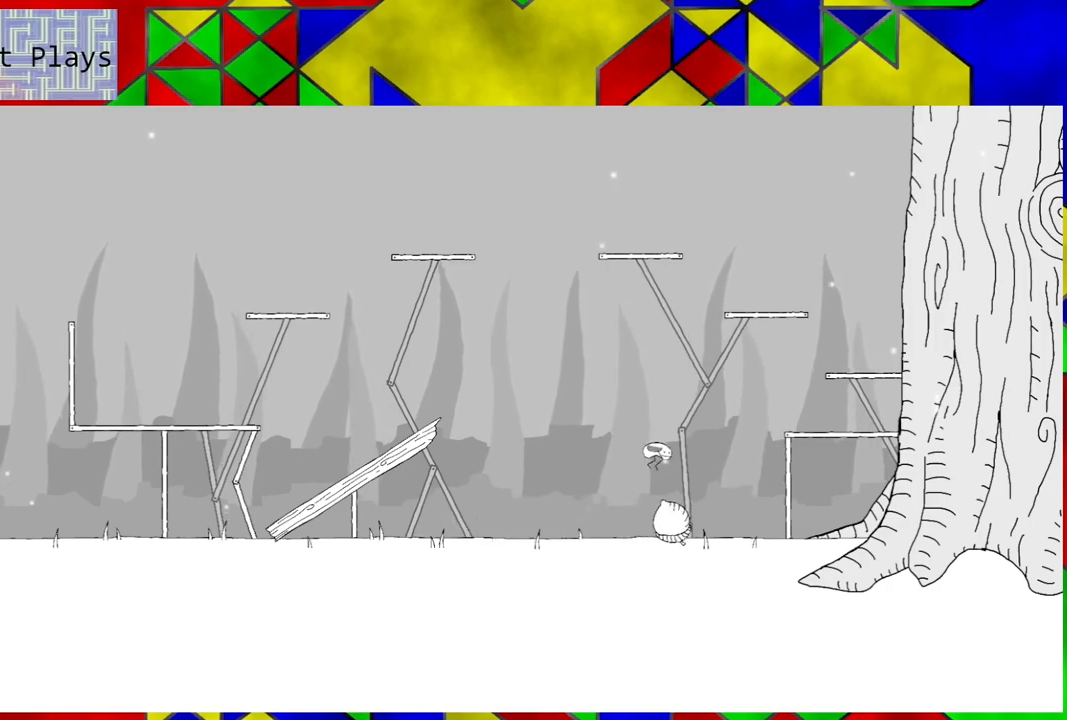
{"buttons": ["B", "DPAD_RIGHT"], "left_stick": "center", "right_stick": "center", "events": [[167, "B", "up"], [400, "B", "down"]]}
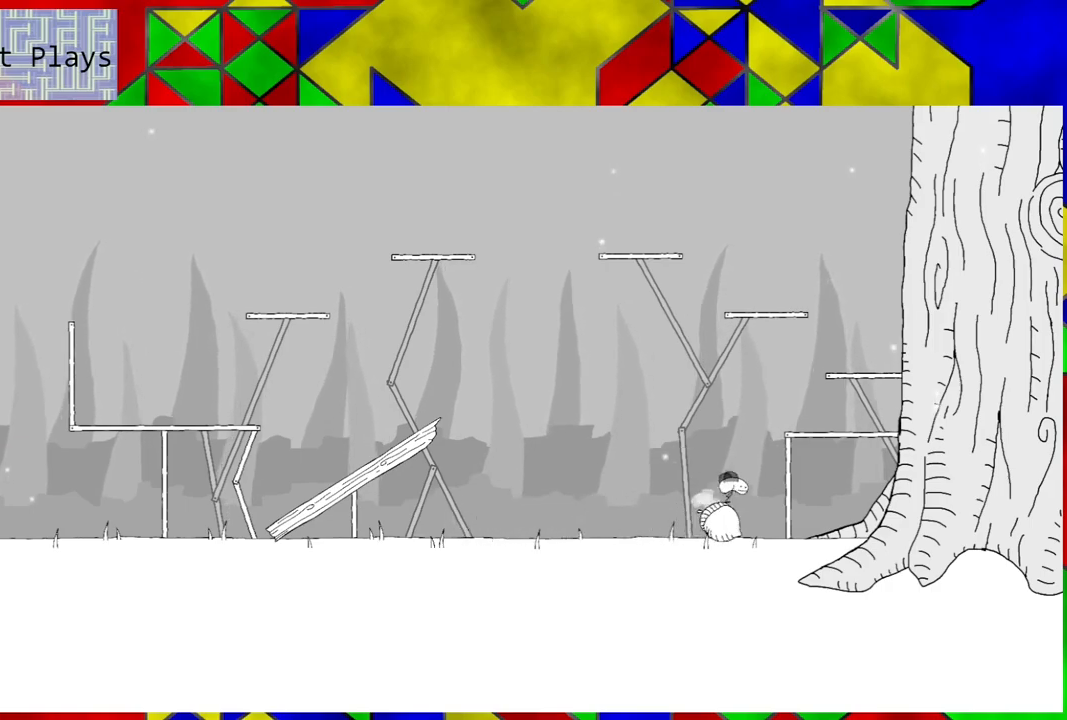
{"buttons": ["B", "DPAD_RIGHT"], "left_stick": "center", "right_stick": "center", "events": []}
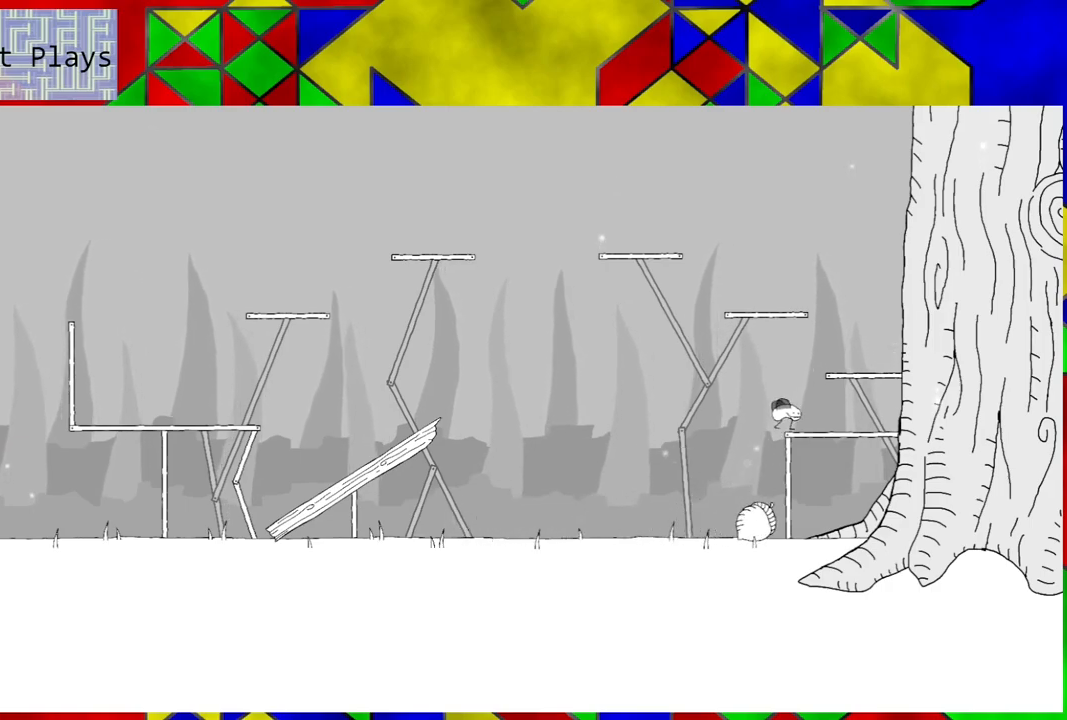
{"buttons": ["B"], "left_stick": "center", "right_stick": "center", "events": [[100, "B", "up"], [233, "DPAD_RIGHT", "up"], [333, "B", "down"]]}
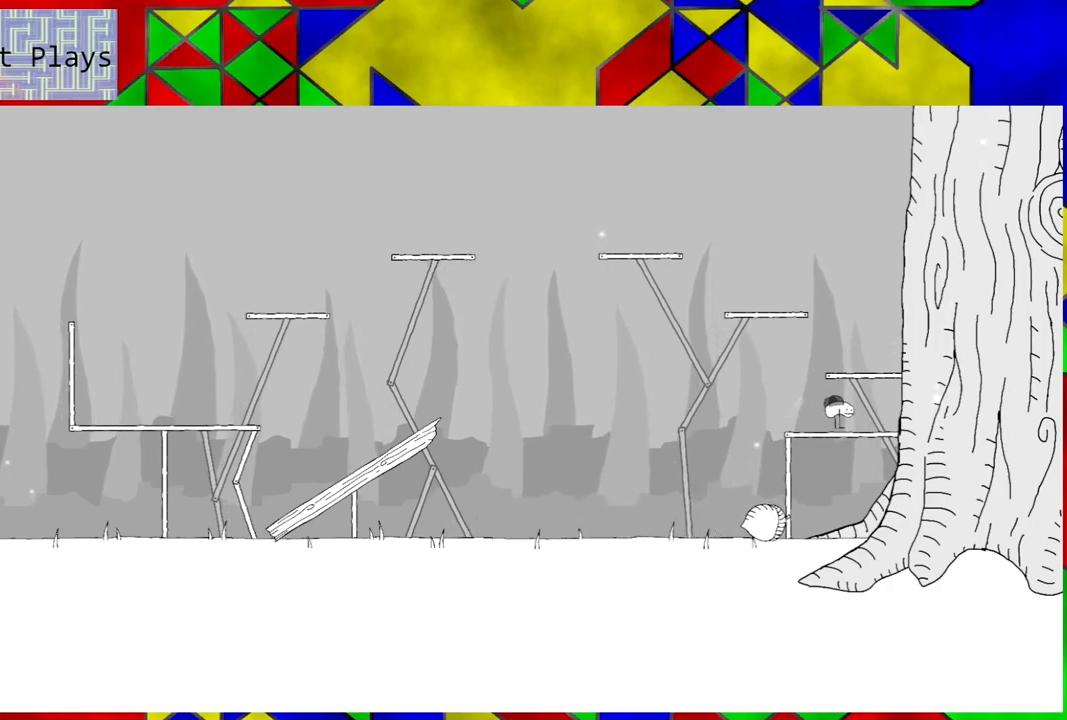
{"buttons": [], "left_stick": "center", "right_stick": "center", "events": [[250, "B", "up"]]}
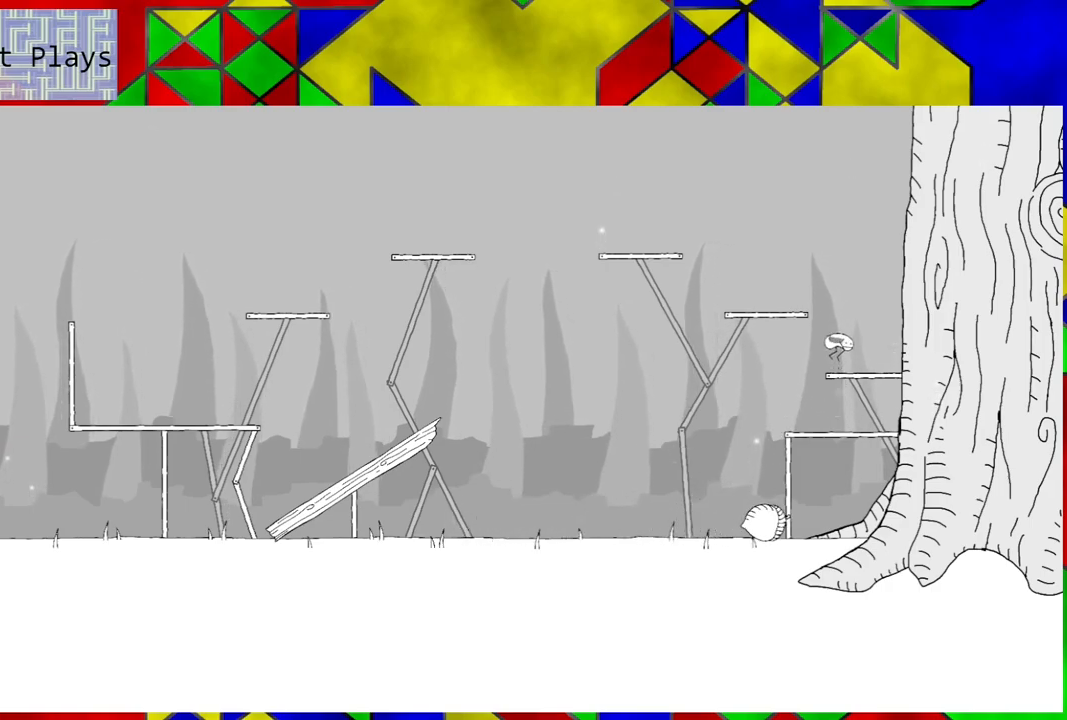
{"buttons": ["B", "DPAD_LEFT"], "left_stick": "center", "right_stick": "center", "events": [[333, "B", "down"], [433, "DPAD_LEFT", "down"]]}
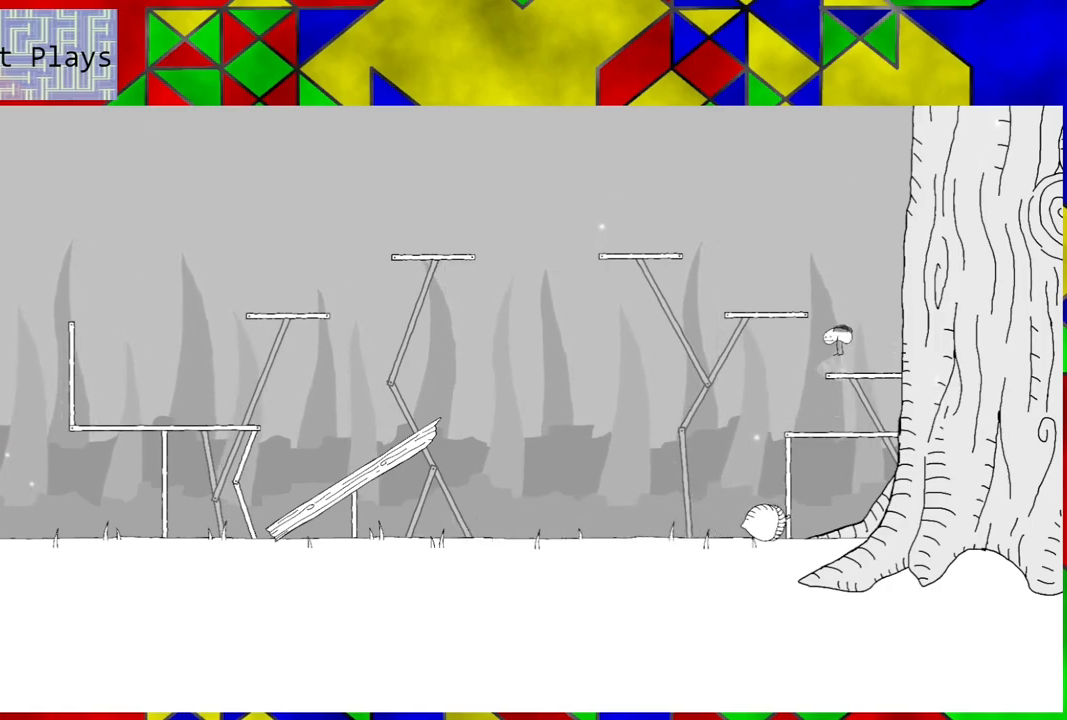
{"buttons": [], "left_stick": "center", "right_stick": "center", "events": [[283, "B", "up"], [367, "DPAD_LEFT", "up"]]}
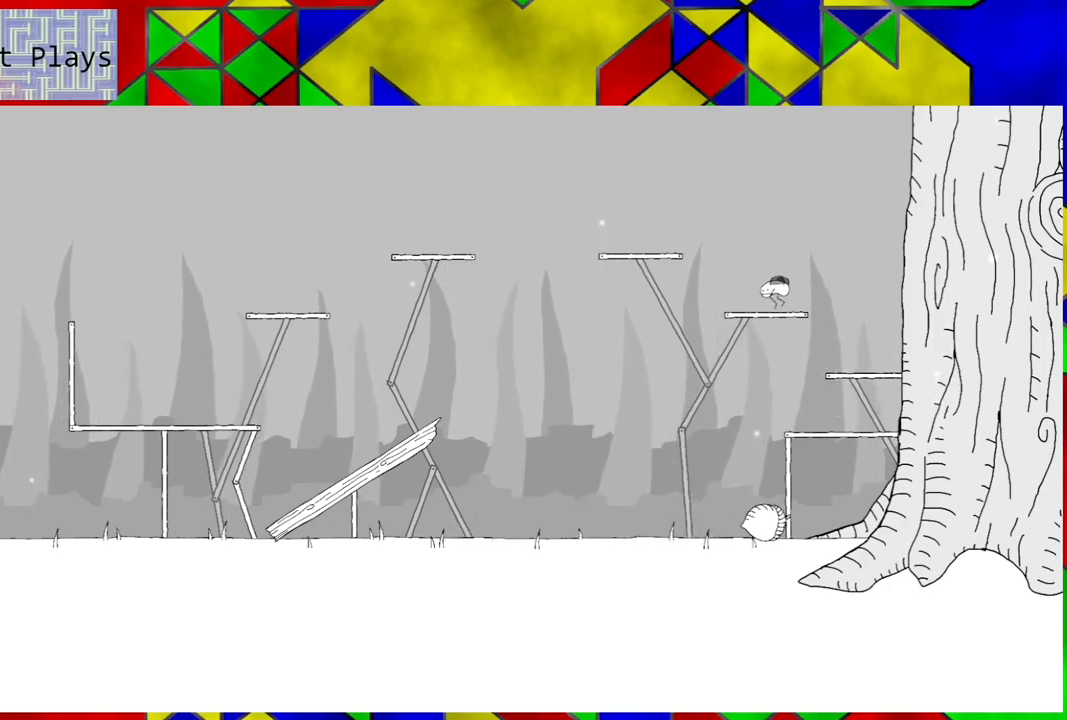
{"buttons": ["B", "DPAD_LEFT"], "left_stick": "center", "right_stick": "center", "events": [[117, "DPAD_LEFT", "down"], [200, "B", "down"]]}
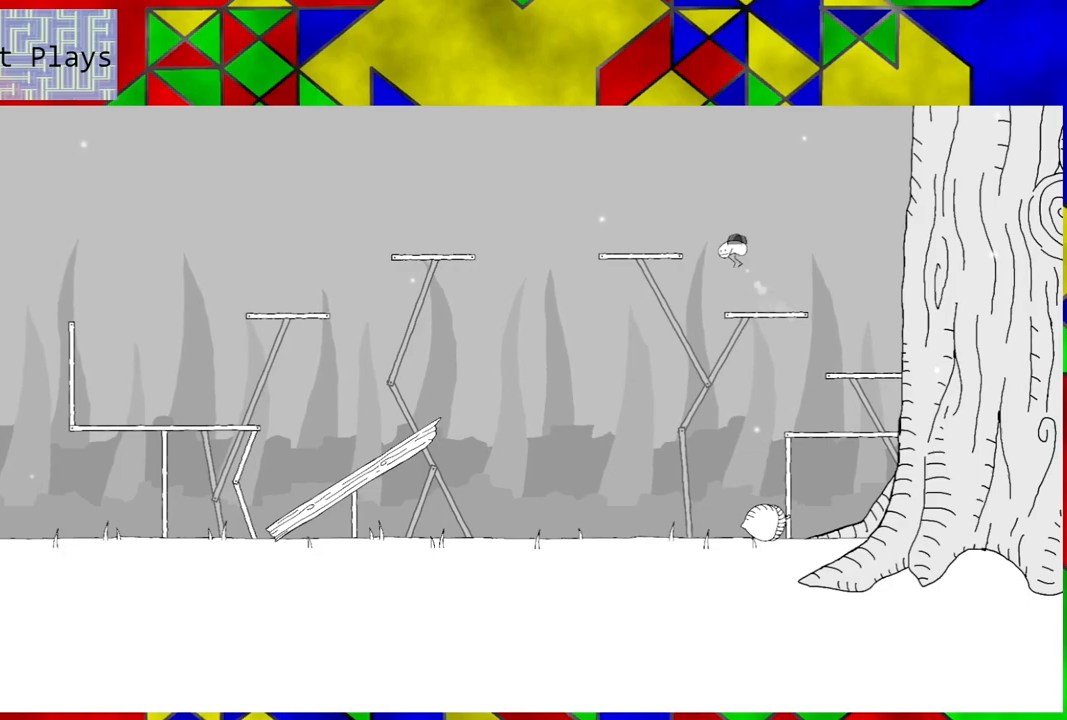
{"buttons": [], "left_stick": "center", "right_stick": "center", "events": [[167, "B", "up"], [367, "DPAD_LEFT", "up"]]}
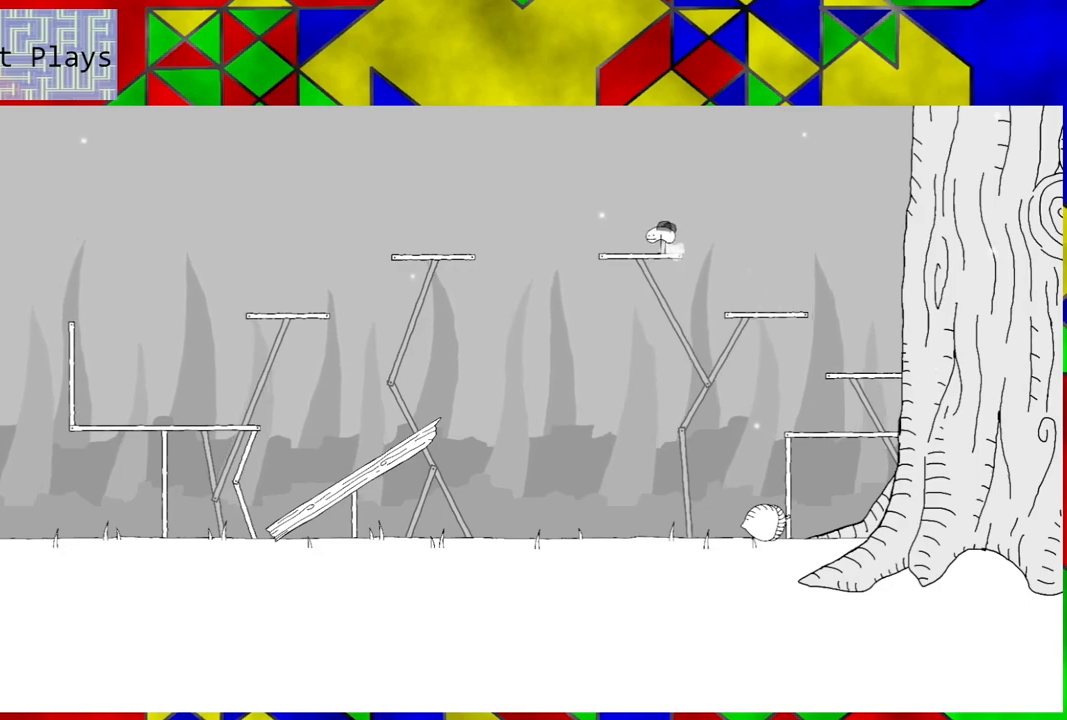
{"buttons": ["B", "DPAD_LEFT"], "left_stick": "center", "right_stick": "center", "events": [[83, "DPAD_LEFT", "down"], [383, "B", "down"]]}
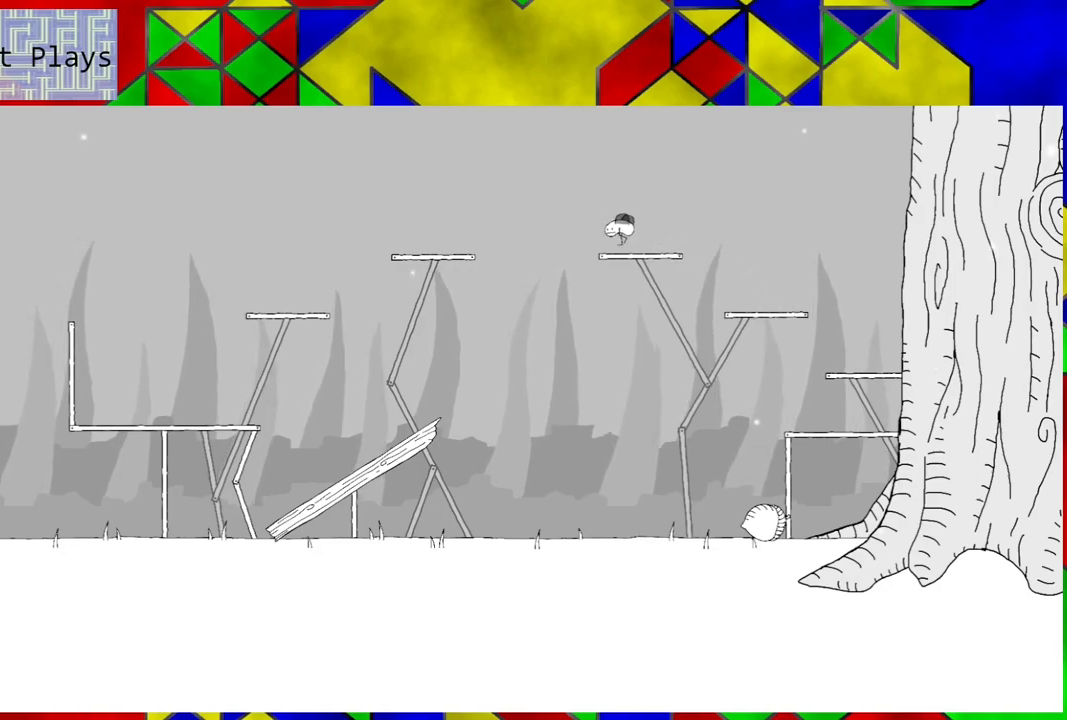
{"buttons": ["B", "DPAD_LEFT"], "left_stick": "center", "right_stick": "center", "events": []}
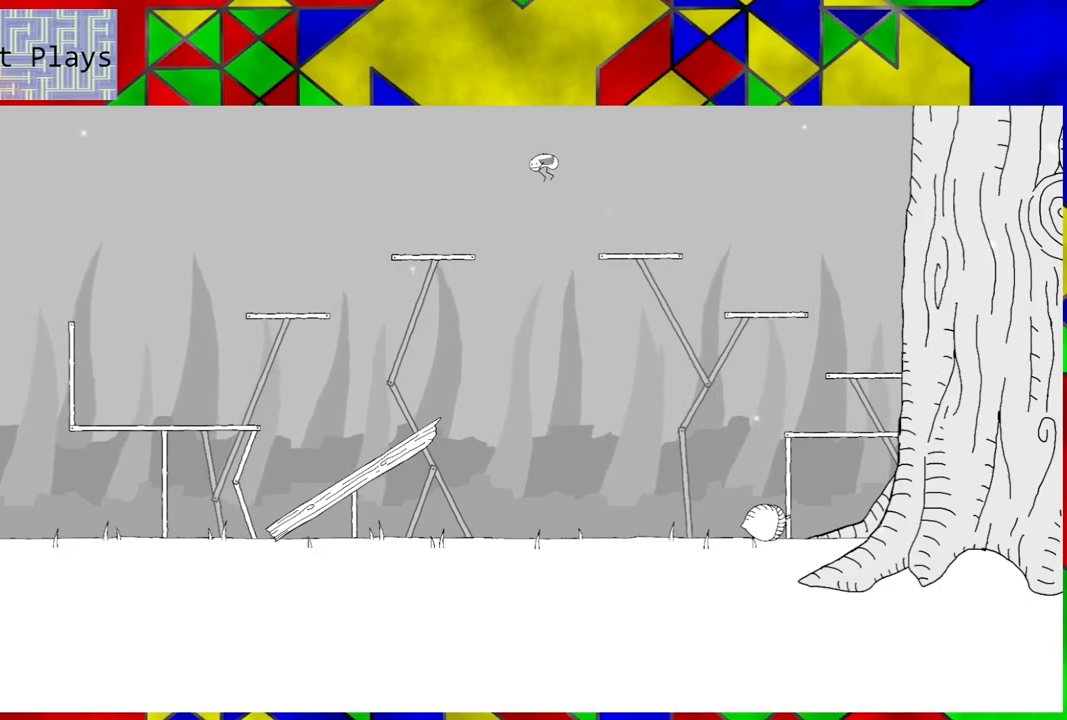
{"buttons": ["B", "DPAD_LEFT"], "left_stick": "center", "right_stick": "center", "events": []}
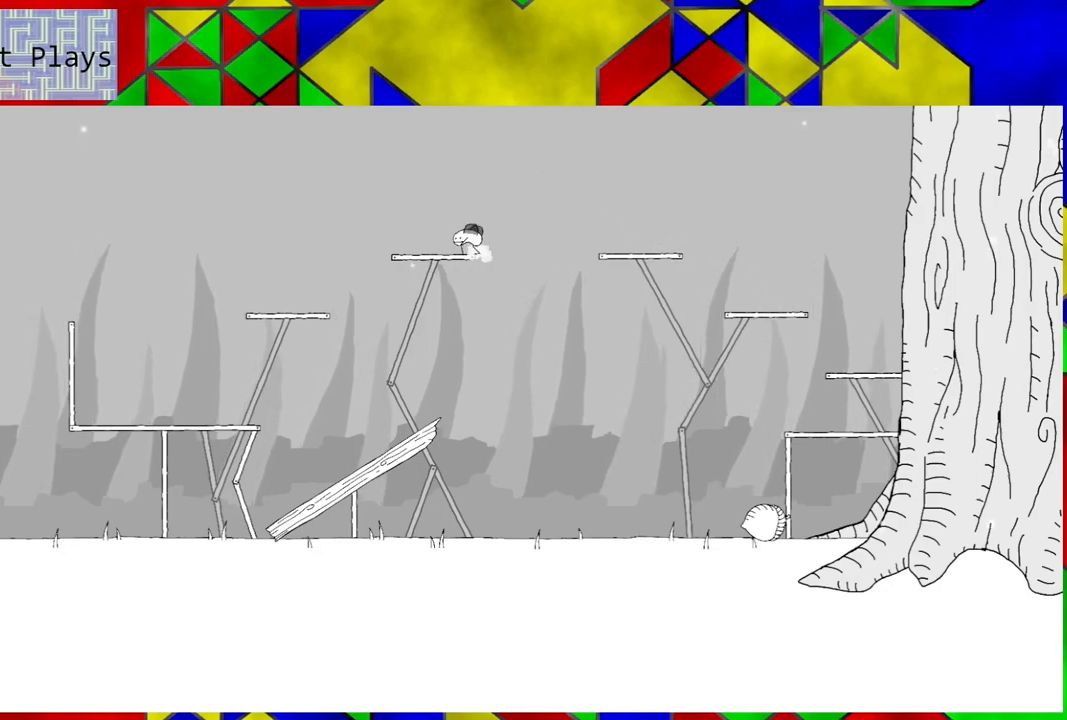
{"buttons": ["B", "DPAD_LEFT"], "left_stick": "center", "right_stick": "center", "events": [[50, "B", "up"], [183, "B", "down"]]}
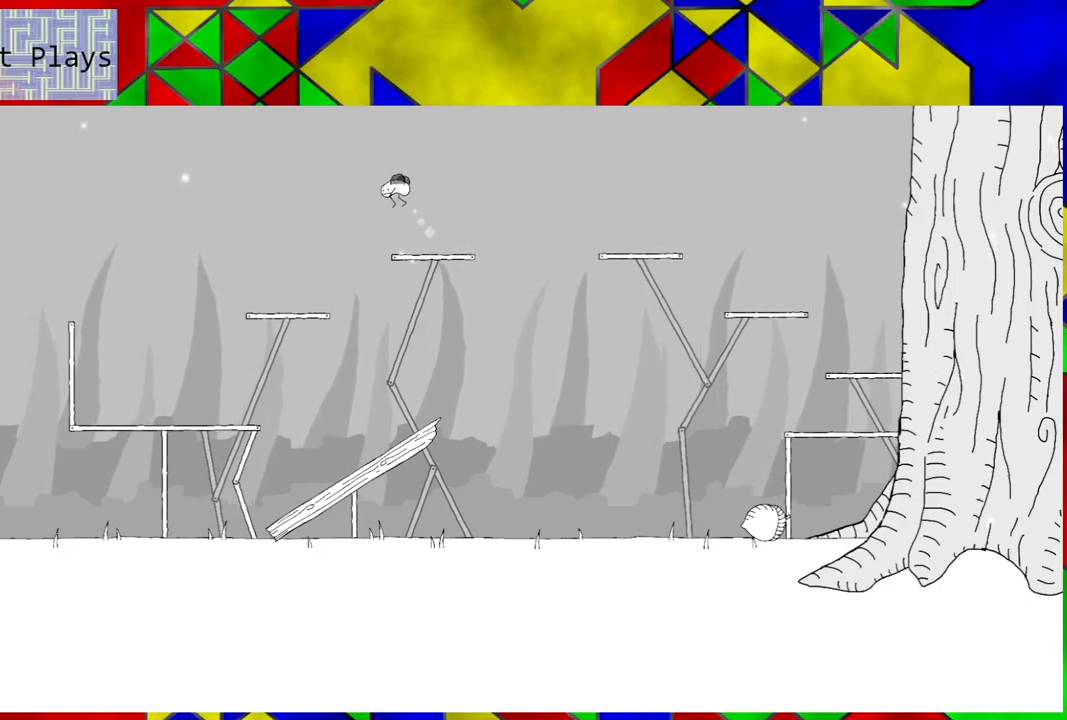
{"buttons": ["DPAD_LEFT"], "left_stick": "center", "right_stick": "center", "events": [[383, "B", "up"]]}